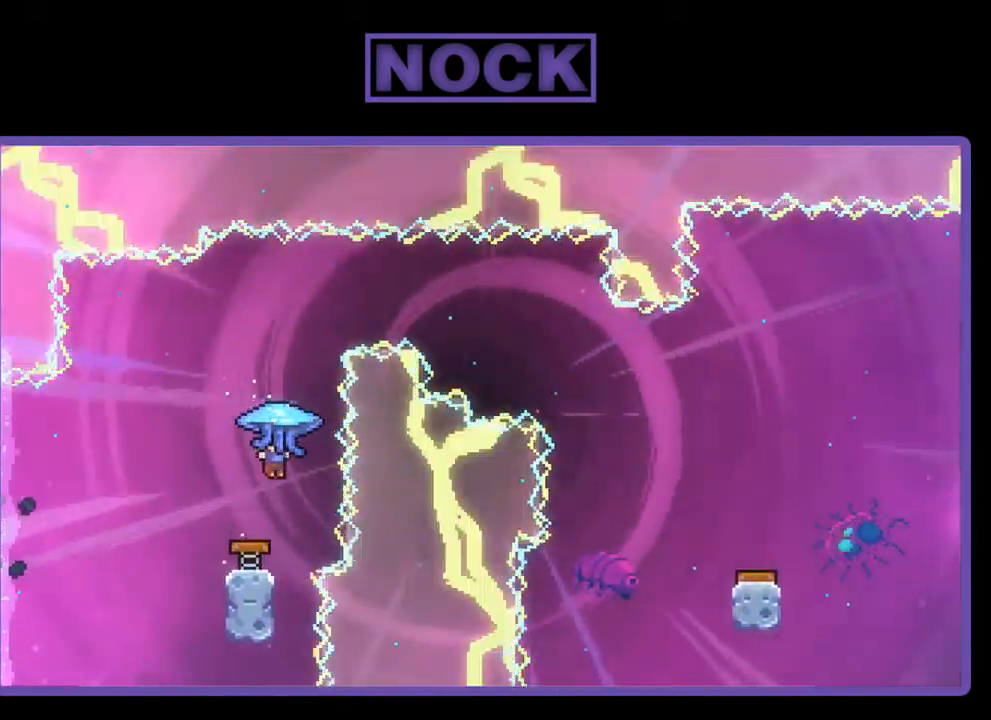
Gameplay with a controller (PlayStation layout); each line is a JSON object with the inputs held at the frame after it. "events" lists button and stick changes between this image and that frame as [ms after this image, input, new state], when the widget could be followed in between. Not read: right_stick.
{"buttons": ["R2", "DPAD_UP"], "left_stick": "center", "events": [[200, "R2", "down"], [250, "CIRCLE", "down"], [250, "DPAD_UP", "down"], [400, "CIRCLE", "up"]]}
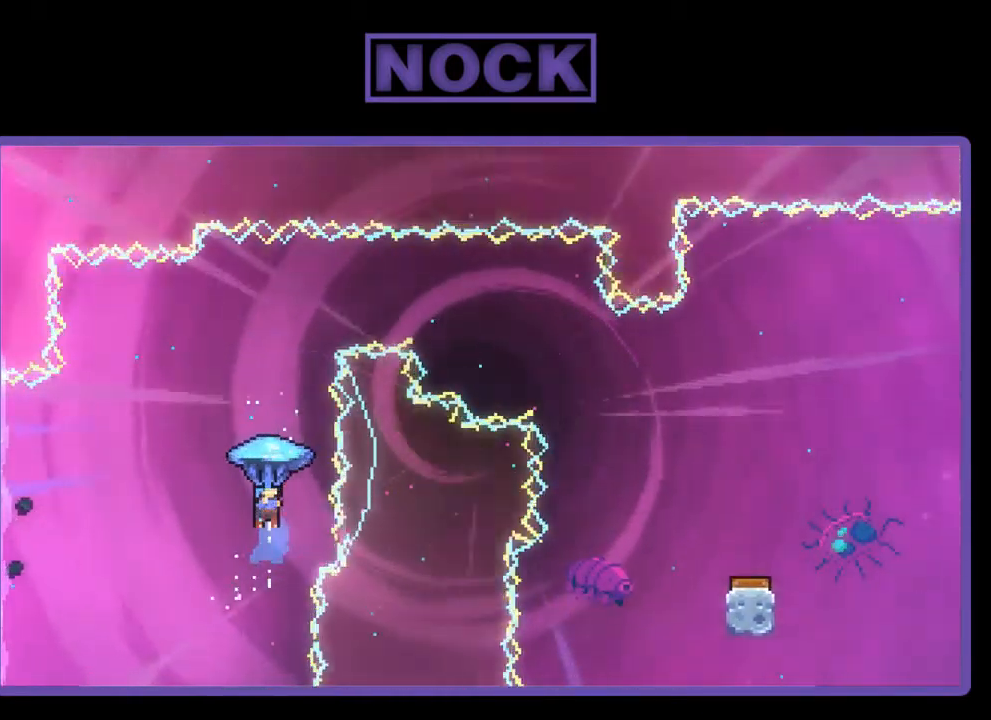
{"buttons": ["R2", "DPAD_RIGHT"], "left_stick": "center", "events": [[300, "DPAD_RIGHT", "down"], [367, "DPAD_UP", "up"]]}
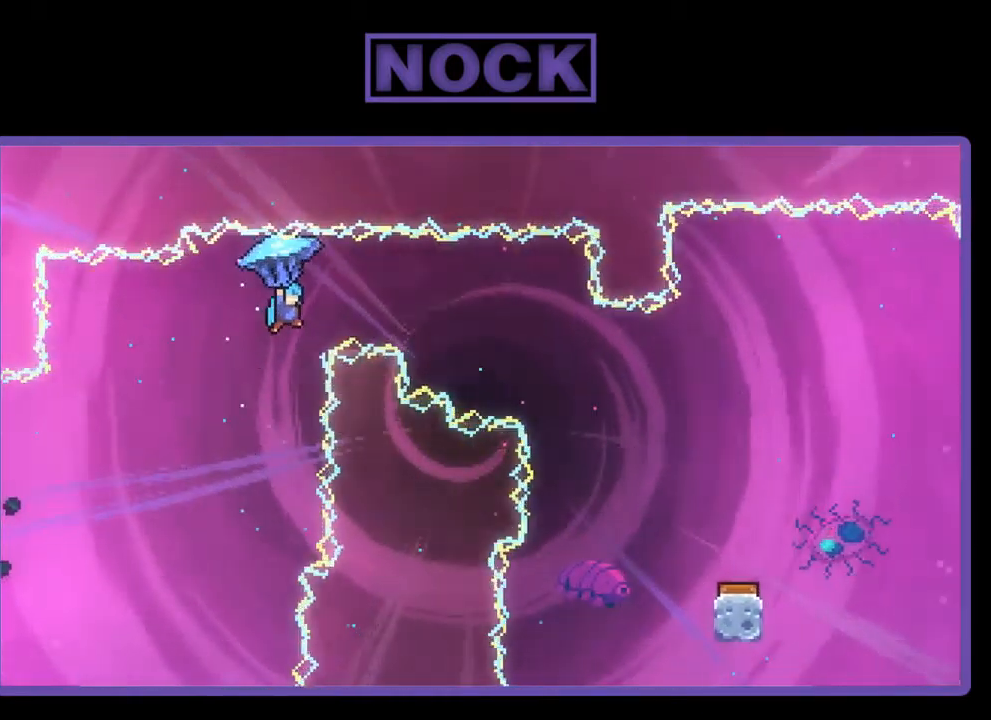
{"buttons": ["R2", "DPAD_RIGHT"], "left_stick": "center", "events": []}
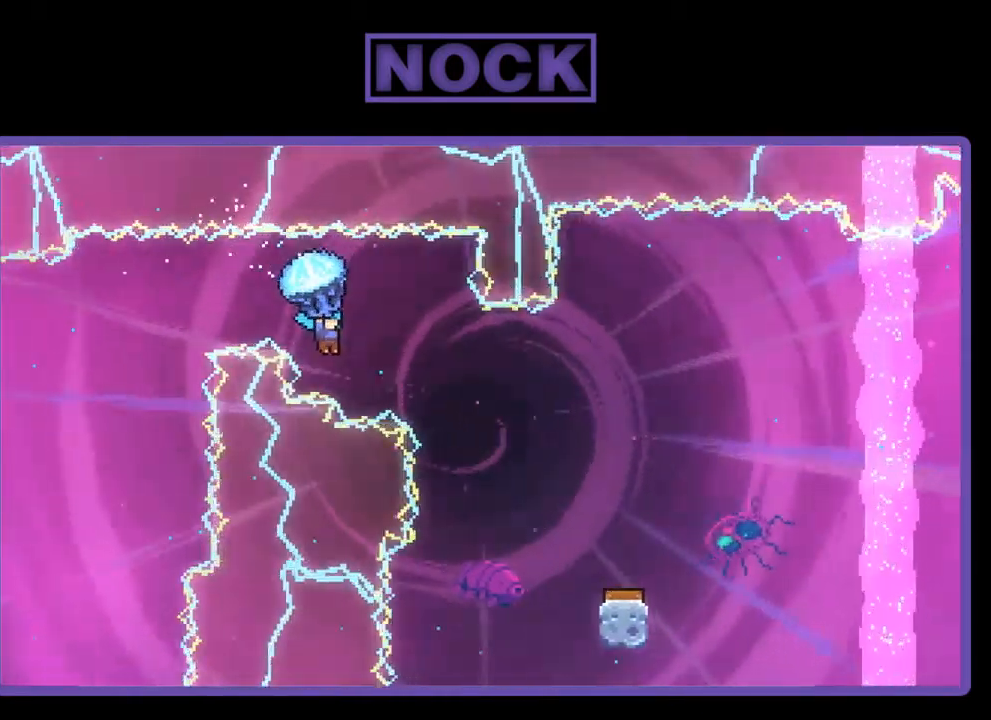
{"buttons": ["R2", "DPAD_RIGHT"], "left_stick": "center", "events": []}
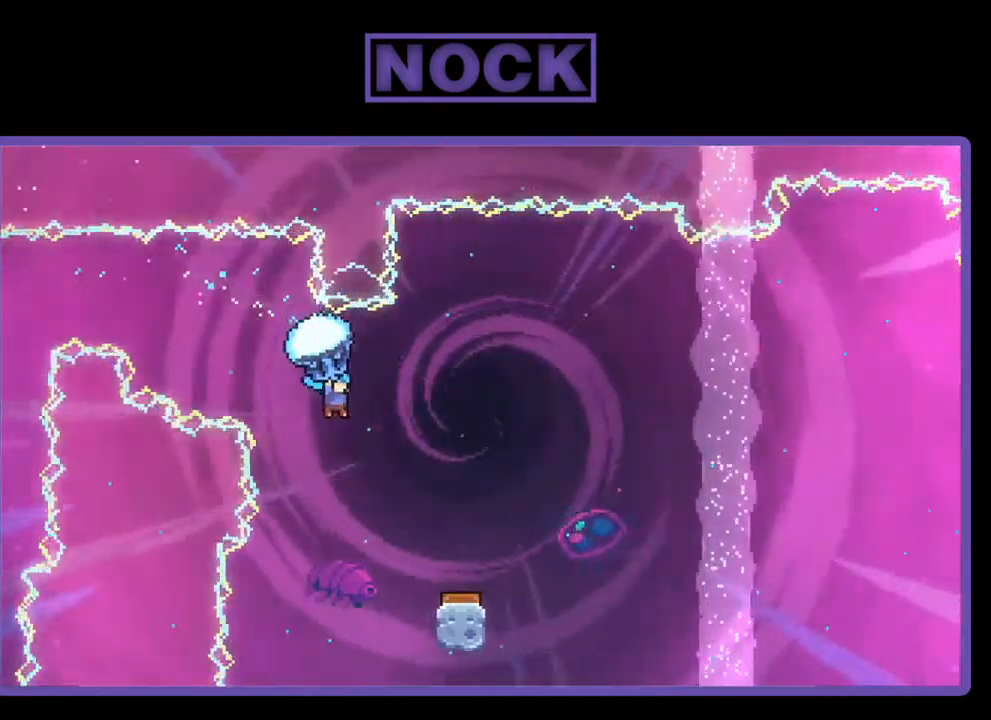
{"buttons": ["R2"], "left_stick": "center", "events": [[217, "DPAD_RIGHT", "up"]]}
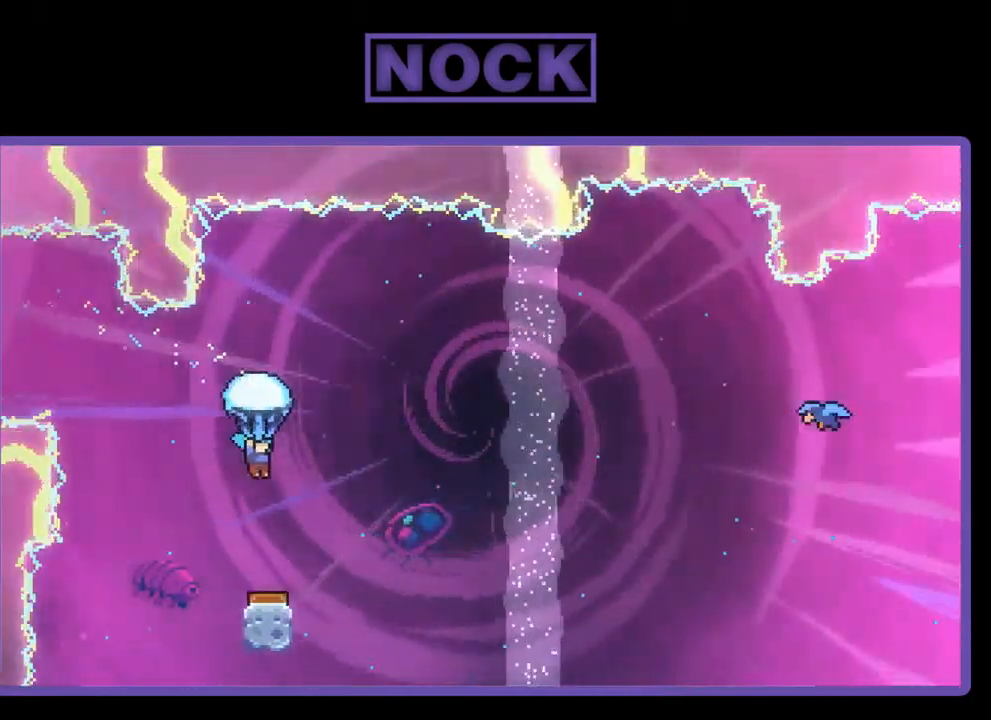
{"buttons": ["R2"], "left_stick": "center", "events": []}
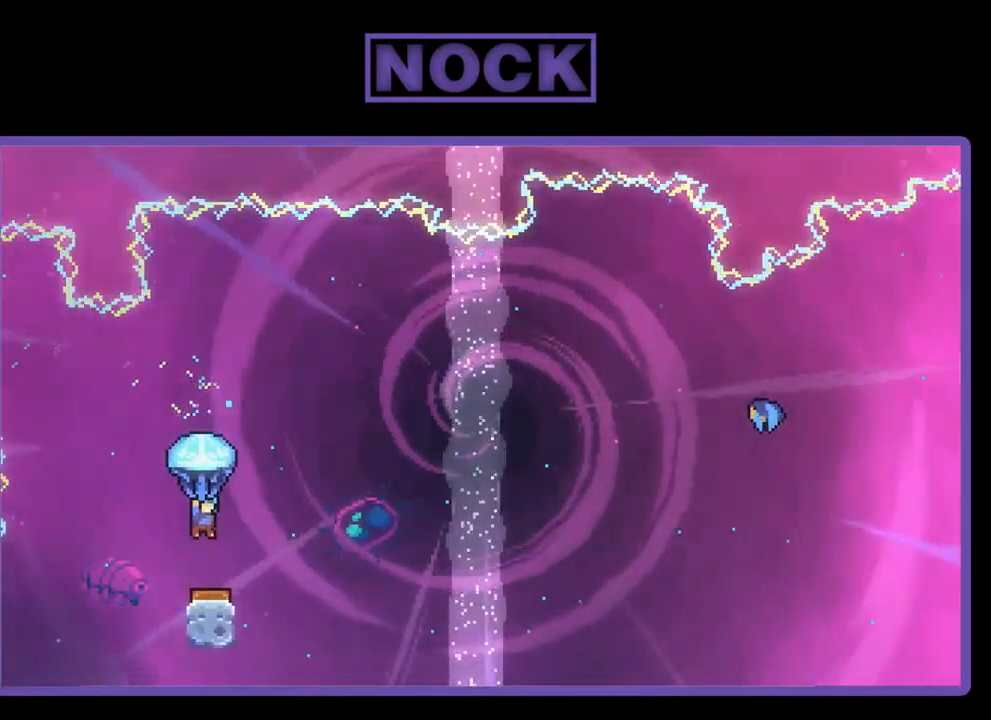
{"buttons": ["R2", "DPAD_RIGHT"], "left_stick": "center", "events": [[334, "DPAD_RIGHT", "down"]]}
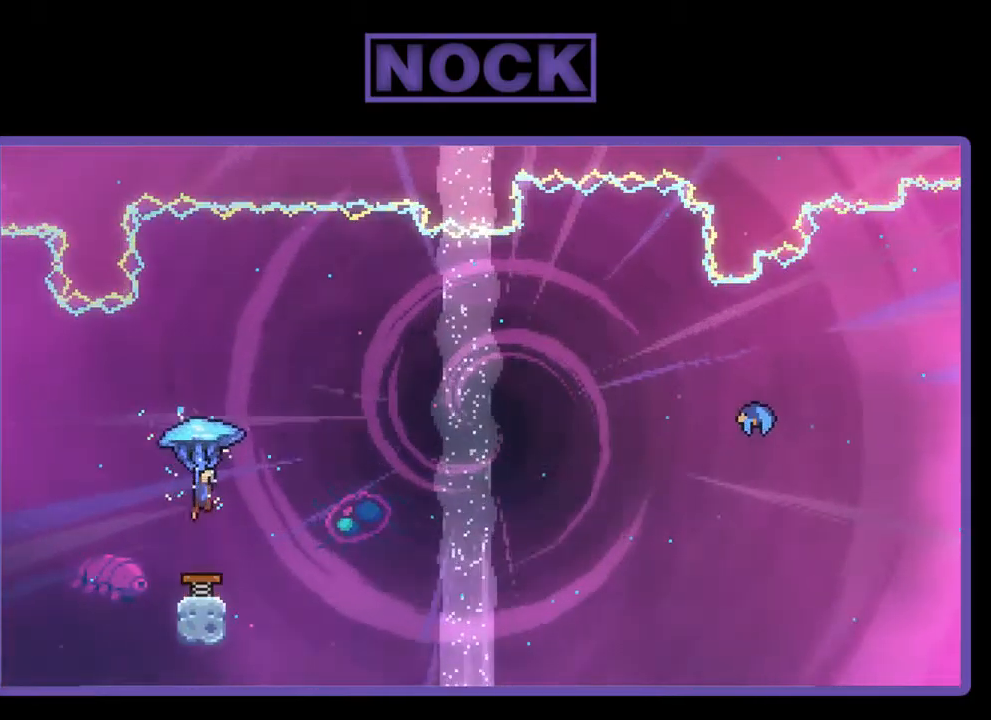
{"buttons": ["R2", "DPAD_UP", "DPAD_RIGHT"], "left_stick": "center", "events": [[184, "DPAD_UP", "down"]]}
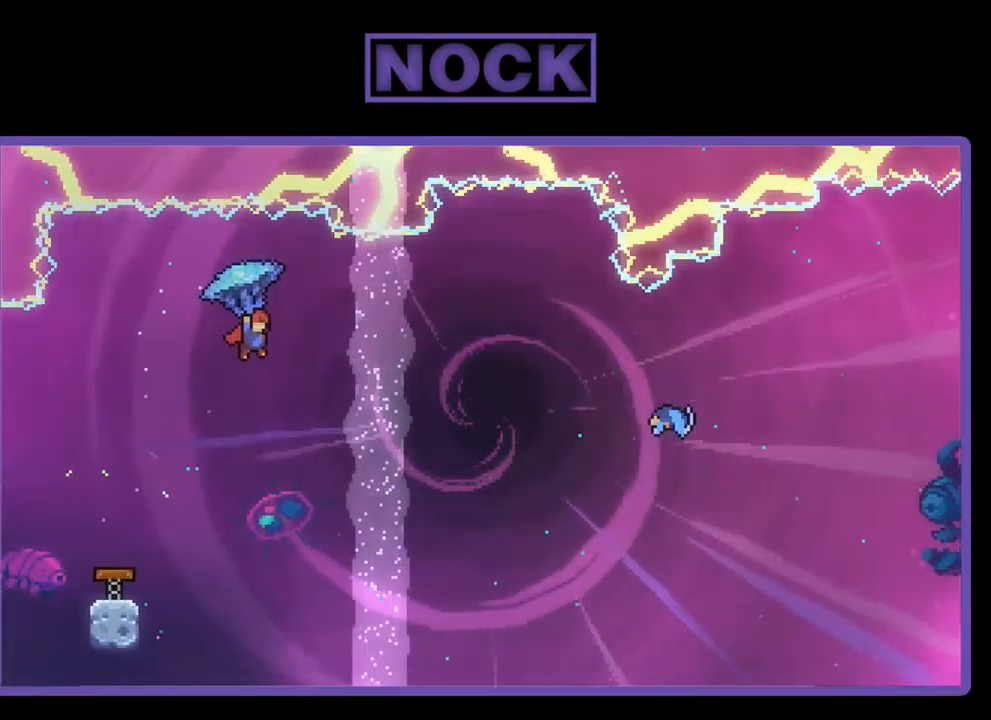
{"buttons": ["R2", "DPAD_UP", "DPAD_RIGHT"], "left_stick": "center", "events": []}
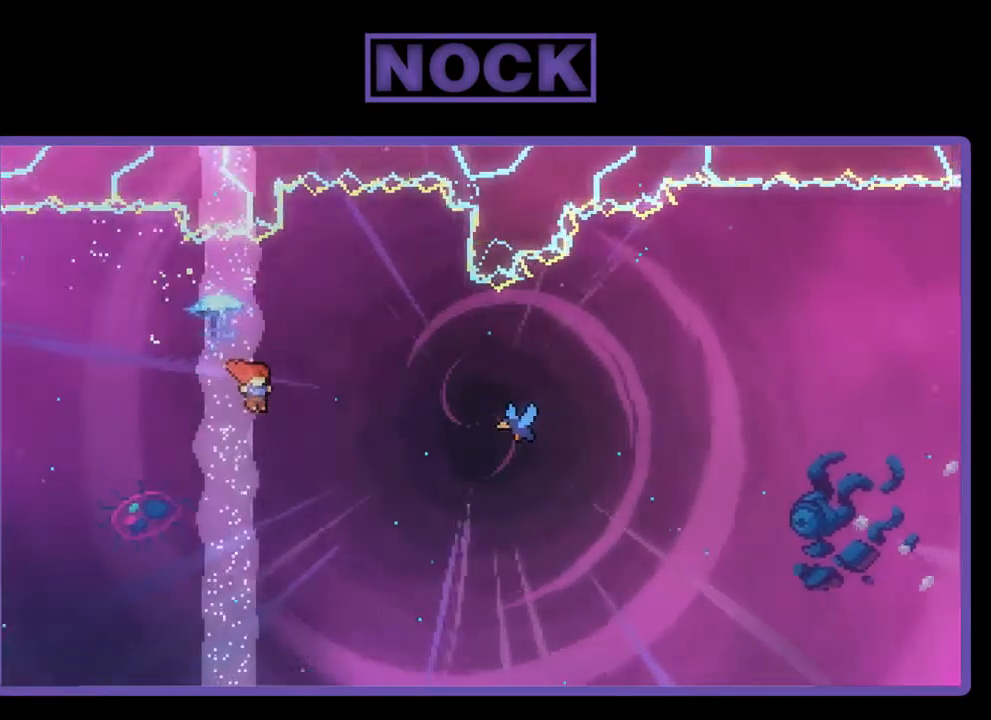
{"buttons": ["CIRCLE", "R2", "DPAD_UP", "DPAD_RIGHT"], "left_stick": "center", "events": [[367, "CIRCLE", "down"]]}
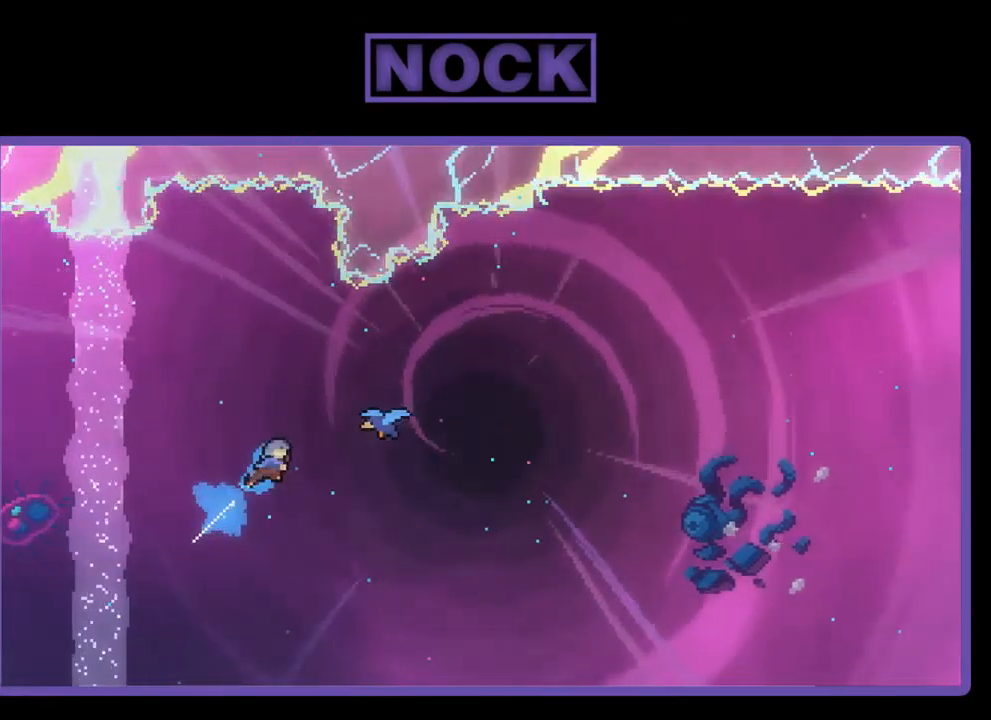
{"buttons": ["R2", "DPAD_UP", "DPAD_RIGHT"], "left_stick": "center", "events": [[50, "CIRCLE", "up"]]}
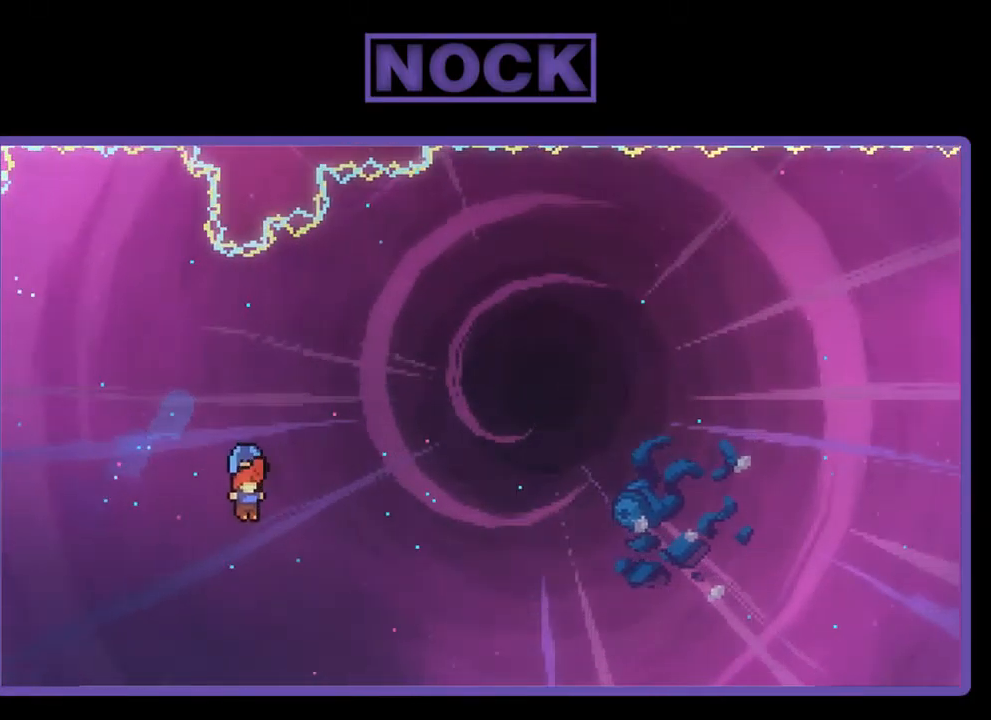
{"buttons": ["R2", "DPAD_UP", "DPAD_RIGHT"], "left_stick": "center", "events": []}
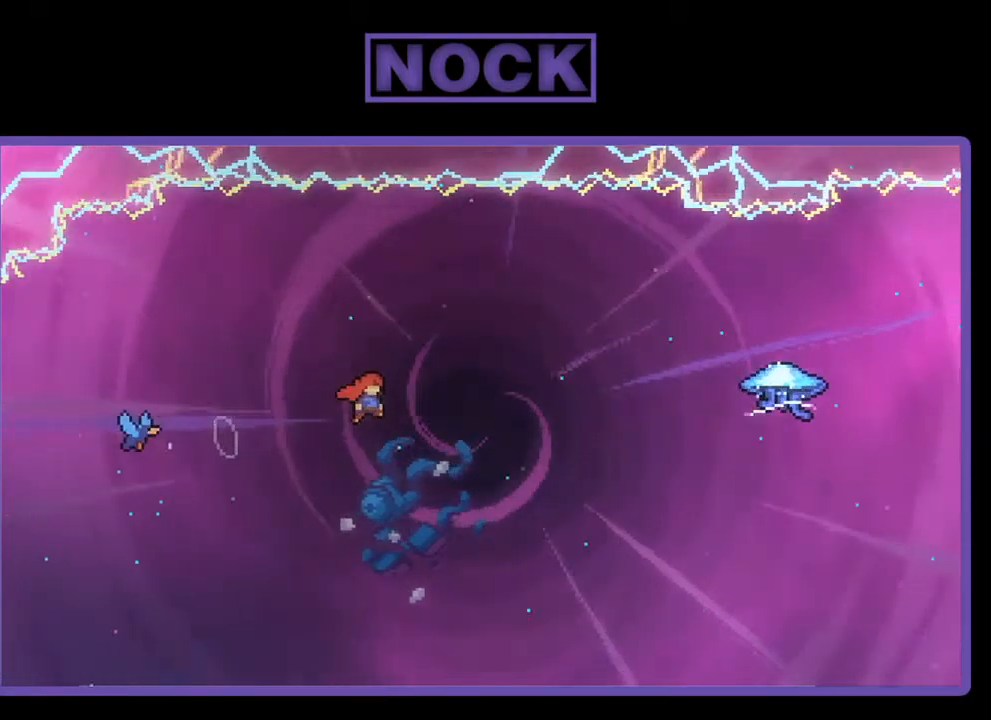
{"buttons": ["CIRCLE", "R2", "DPAD_UP", "DPAD_RIGHT"], "left_stick": "center", "events": [[384, "CIRCLE", "down"]]}
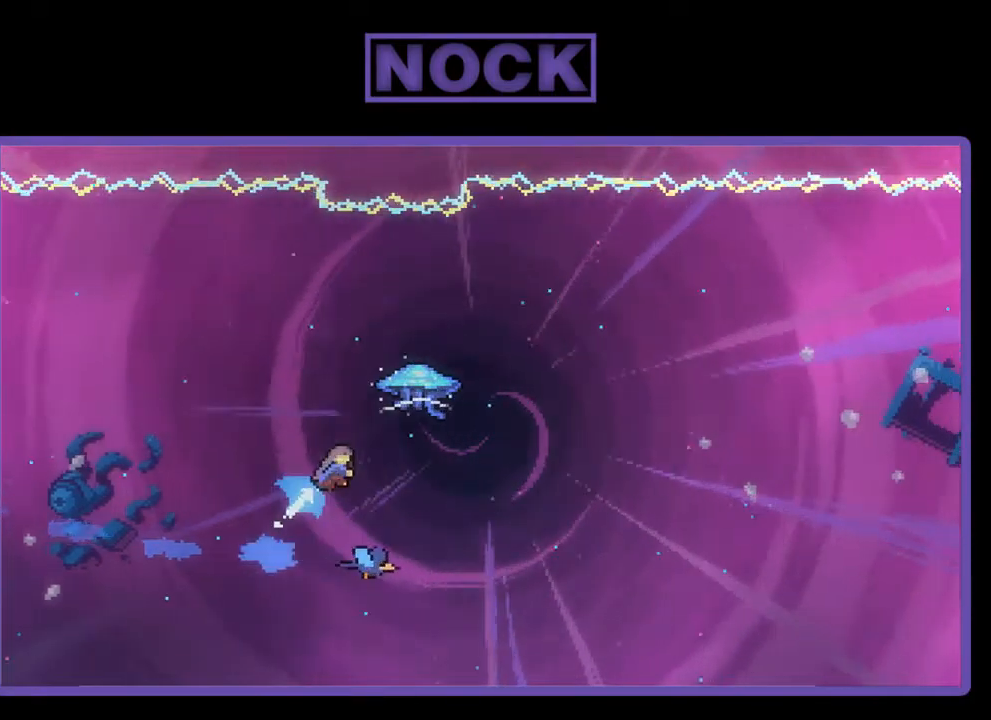
{"buttons": ["R2", "DPAD_UP", "DPAD_RIGHT"], "left_stick": "center", "events": [[167, "CIRCLE", "up"]]}
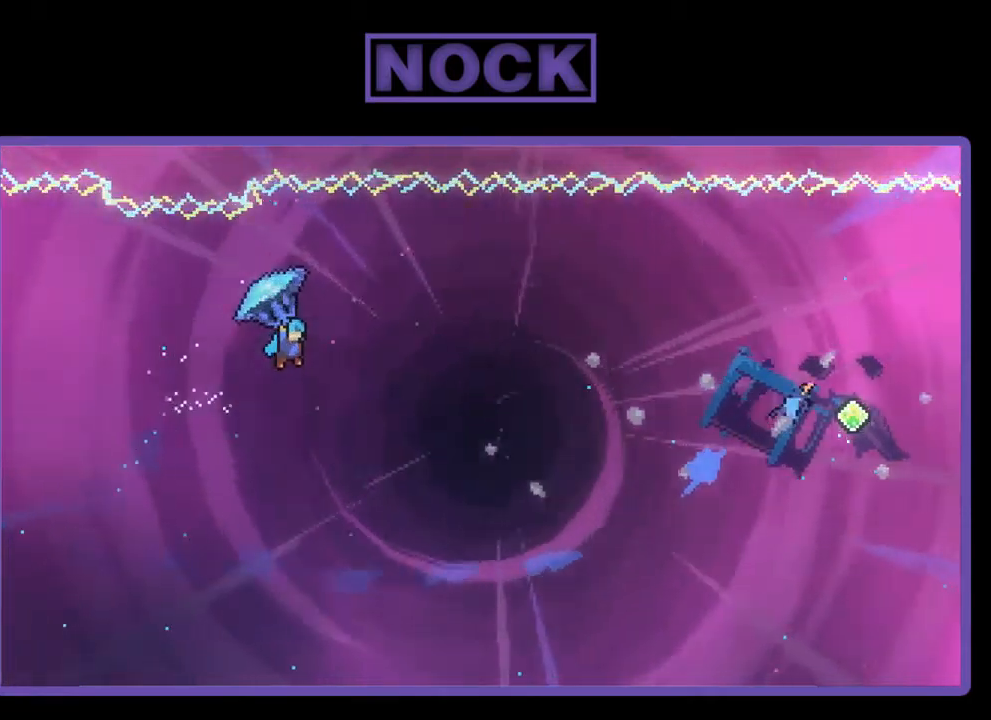
{"buttons": ["R2", "DPAD_RIGHT"], "left_stick": "center", "events": [[200, "DPAD_UP", "up"]]}
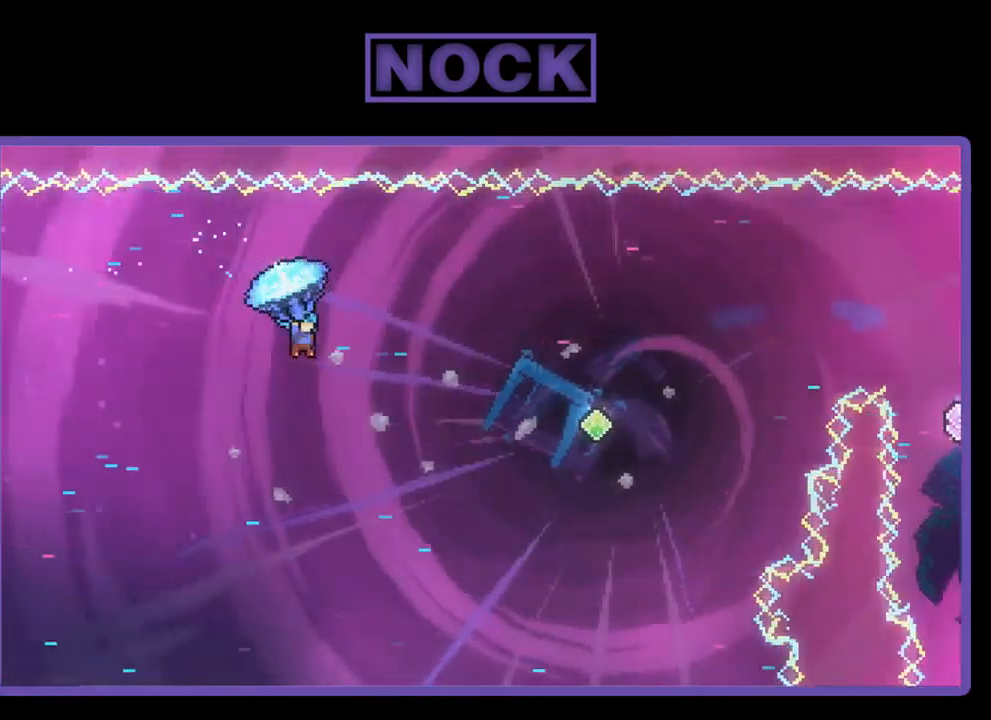
{"buttons": ["R2", "DPAD_UP", "DPAD_RIGHT"], "left_stick": "center", "events": [[200, "DPAD_RIGHT", "up"], [300, "DPAD_RIGHT", "down"], [300, "DPAD_UP", "down"]]}
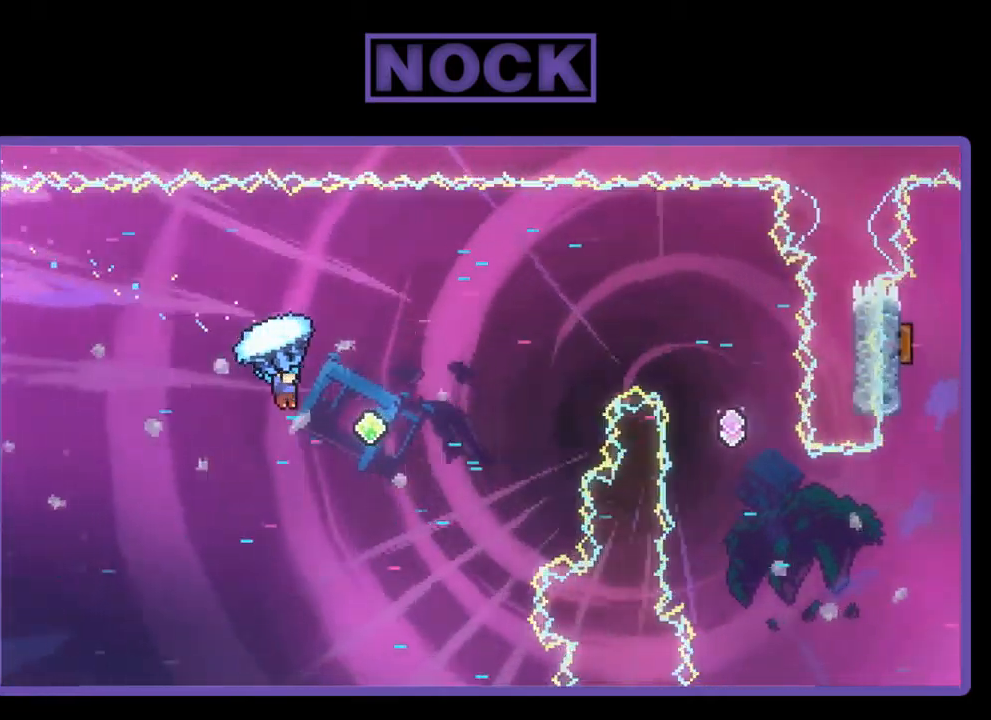
{"buttons": ["CIRCLE", "R2", "DPAD_UP", "DPAD_RIGHT"], "left_stick": "center", "events": [[267, "R2", "up"], [367, "CIRCLE", "down"], [367, "R2", "down"]]}
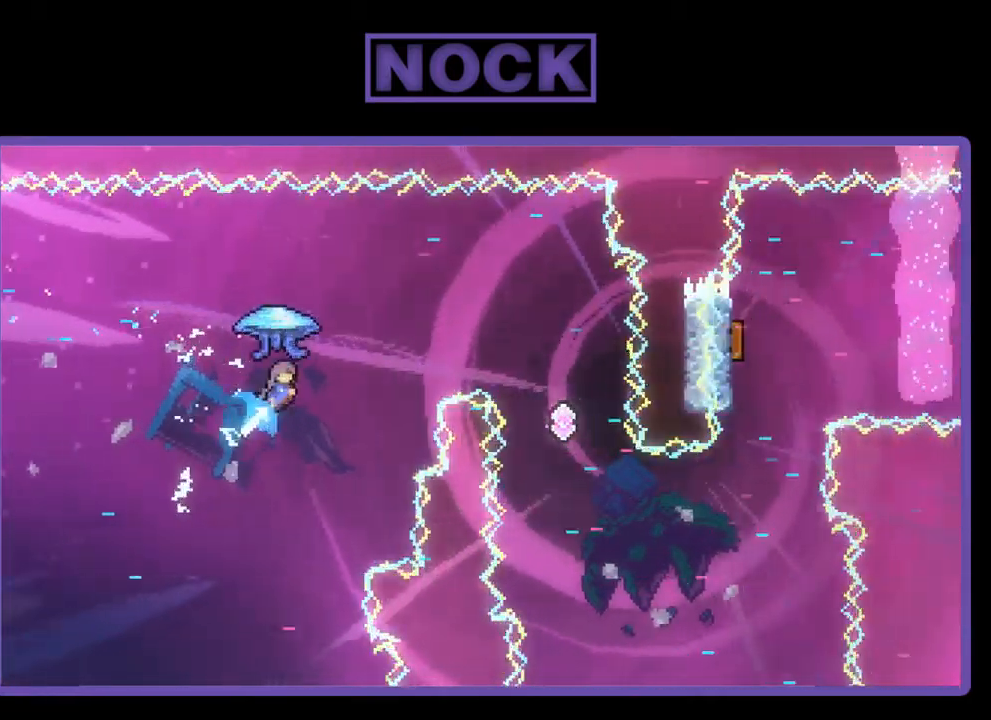
{"buttons": ["R2"], "left_stick": "center", "events": [[100, "CIRCLE", "up"], [233, "DPAD_UP", "up"], [267, "DPAD_RIGHT", "up"]]}
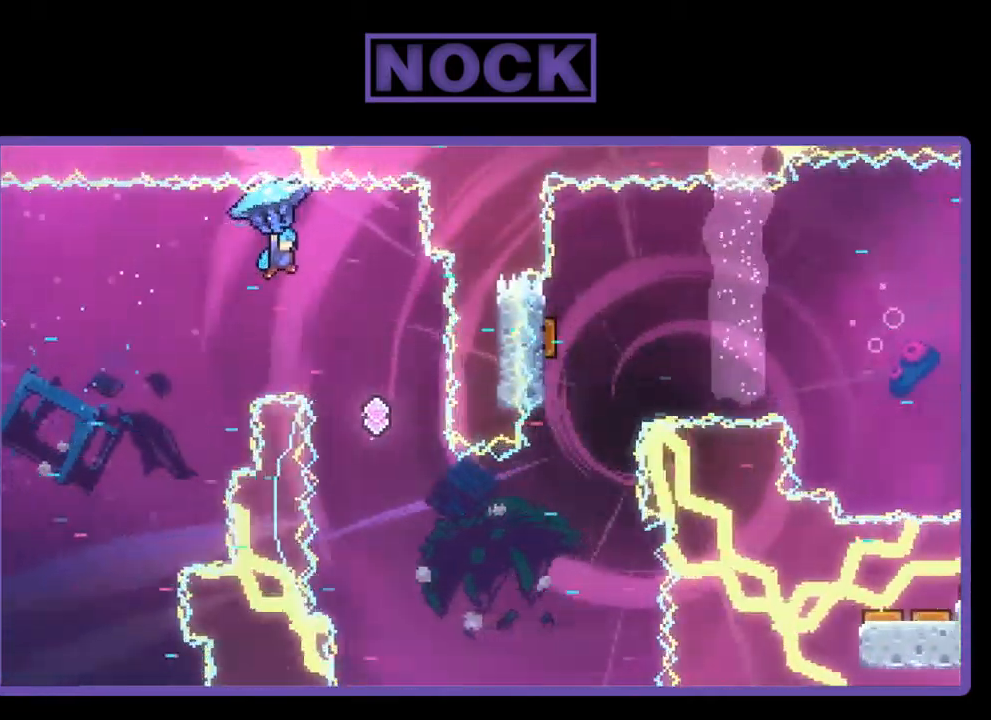
{"buttons": ["R2", "DPAD_LEFT"], "left_stick": "center", "events": [[33, "DPAD_LEFT", "down"]]}
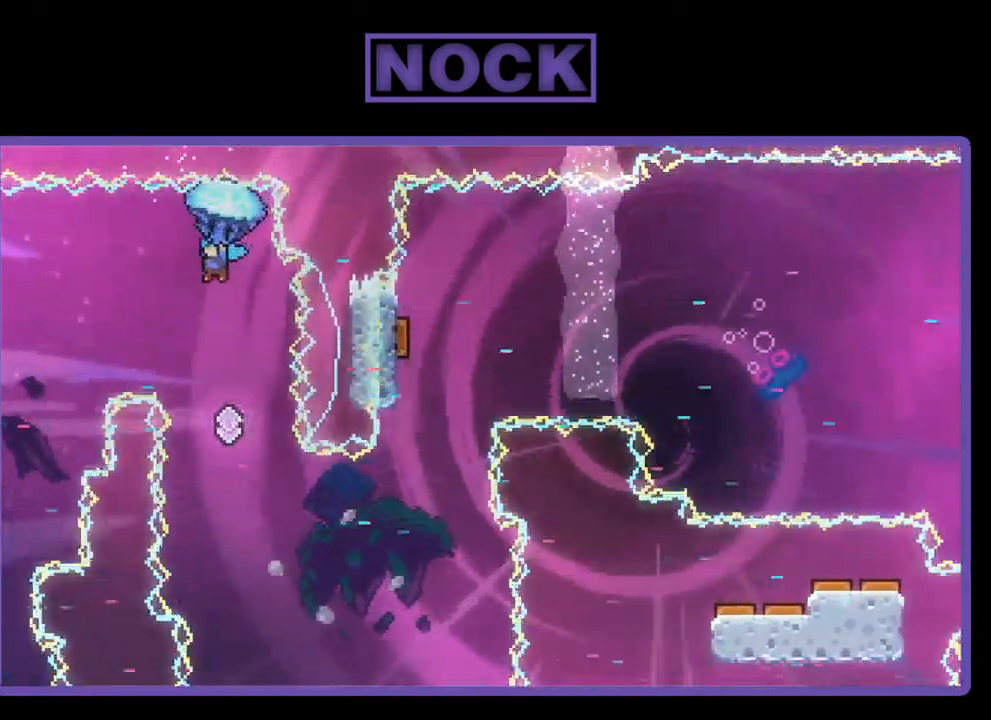
{"buttons": ["R2"], "left_stick": "center", "events": [[67, "DPAD_LEFT", "up"], [233, "DPAD_LEFT", "down"], [367, "DPAD_LEFT", "up"]]}
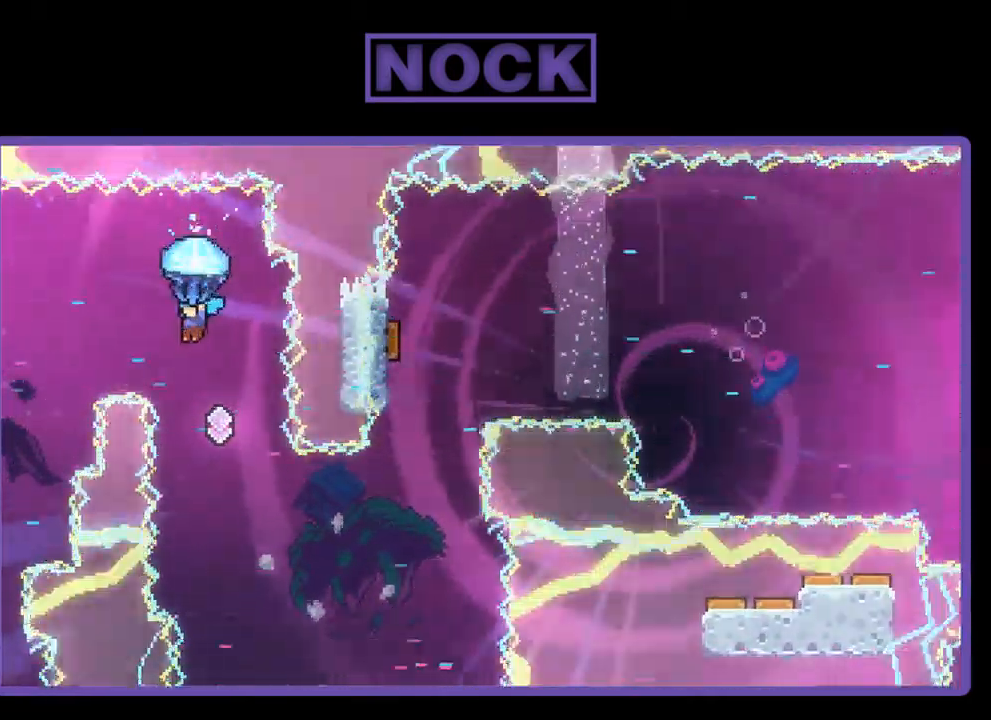
{"buttons": ["R2", "DPAD_LEFT"], "left_stick": "center", "events": [[200, "DPAD_LEFT", "down"], [367, "DPAD_LEFT", "up"], [467, "DPAD_LEFT", "down"]]}
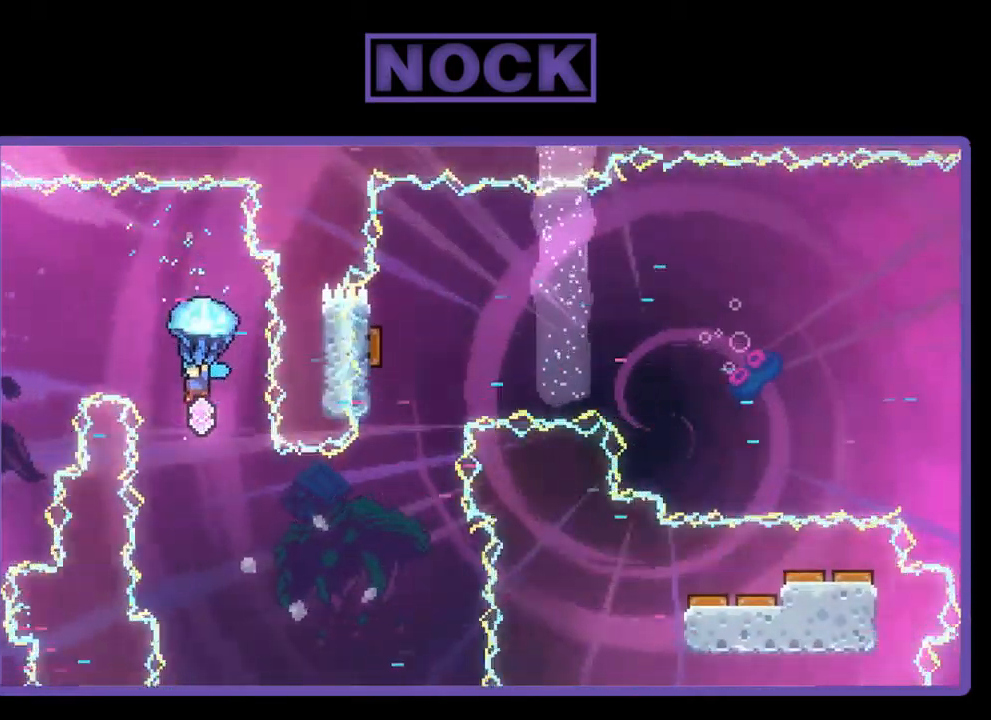
{"buttons": ["R2"], "left_stick": "center", "events": [[133, "DPAD_LEFT", "up"], [300, "DPAD_LEFT", "down"], [467, "DPAD_LEFT", "up"]]}
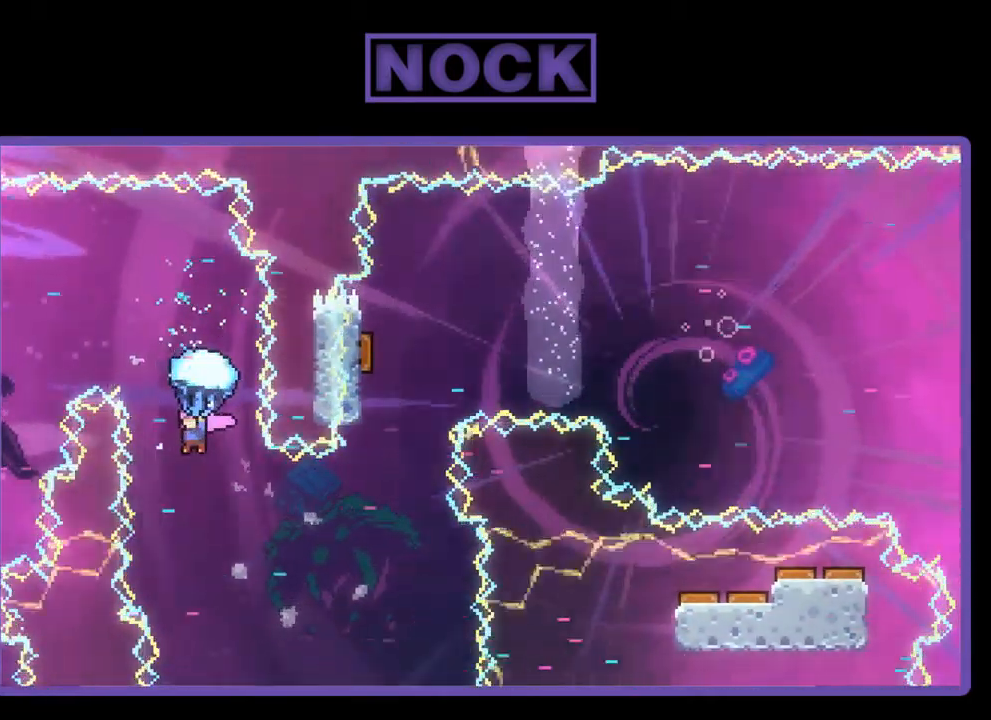
{"buttons": ["R2"], "left_stick": "center", "events": [[233, "DPAD_RIGHT", "down"], [400, "DPAD_RIGHT", "up"]]}
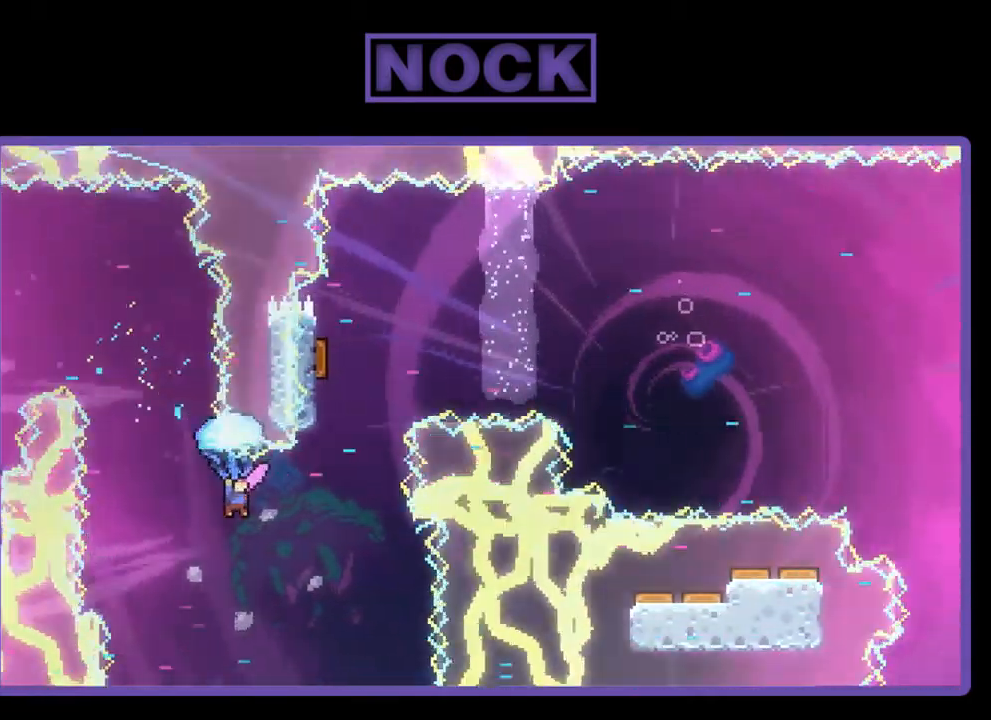
{"buttons": [], "left_stick": "center", "events": [[100, "DPAD_RIGHT", "down"], [334, "DPAD_RIGHT", "up"], [400, "R2", "up"]]}
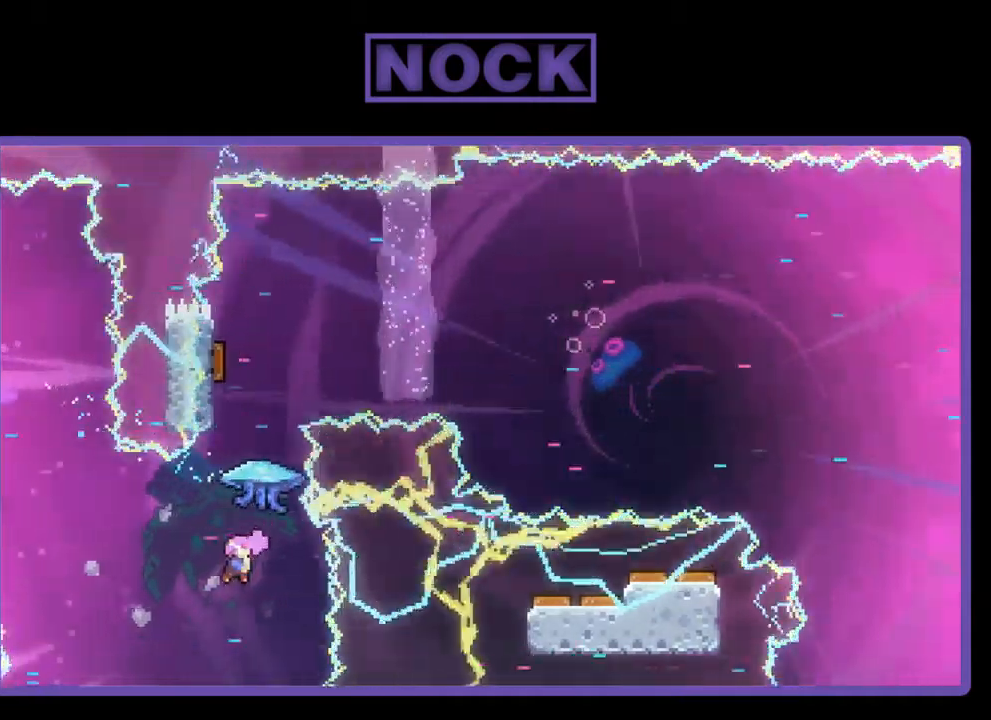
{"buttons": ["R2"], "left_stick": "center", "events": [[34, "DPAD_UP", "down"], [84, "R2", "down"], [100, "CIRCLE", "down"], [367, "CIRCLE", "up"], [367, "DPAD_UP", "up"]]}
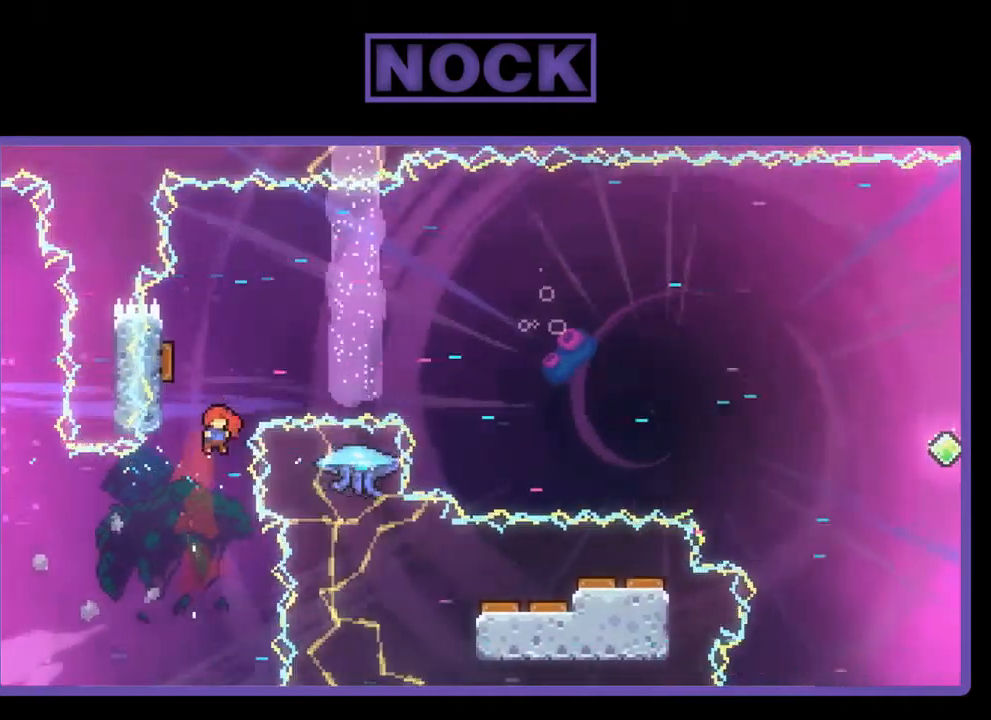
{"buttons": ["R2", "DPAD_LEFT"], "left_stick": "center", "events": [[34, "DPAD_UP", "down"], [117, "CIRCLE", "down"], [300, "DPAD_LEFT", "down"], [334, "CIRCLE", "up"], [334, "DPAD_UP", "up"]]}
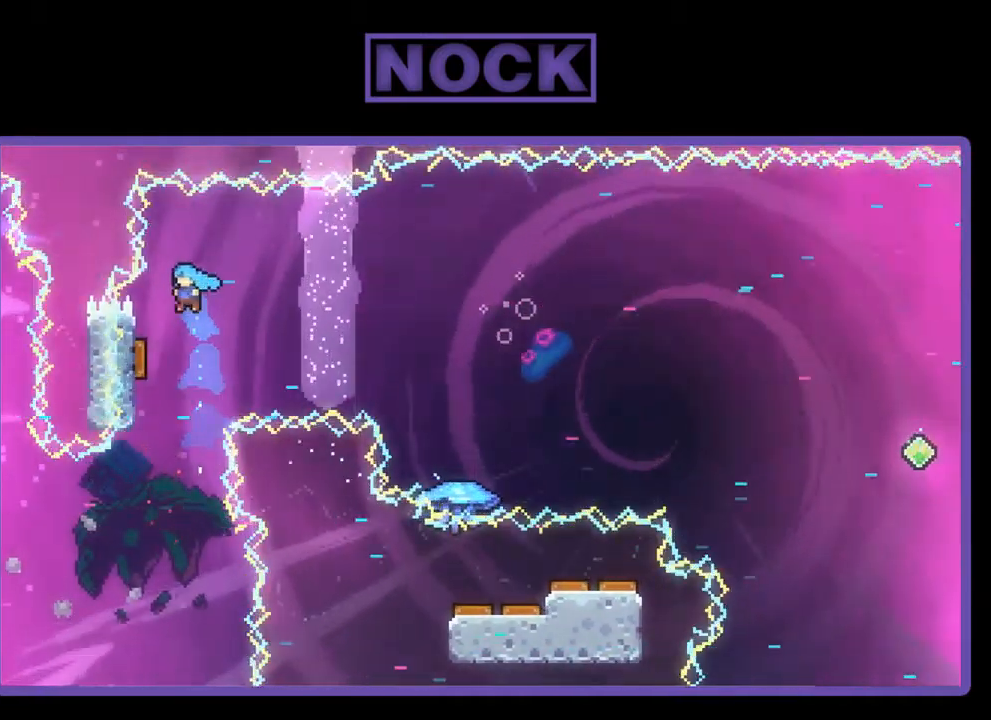
{"buttons": ["R2"], "left_stick": "center", "events": [[300, "DPAD_LEFT", "up"]]}
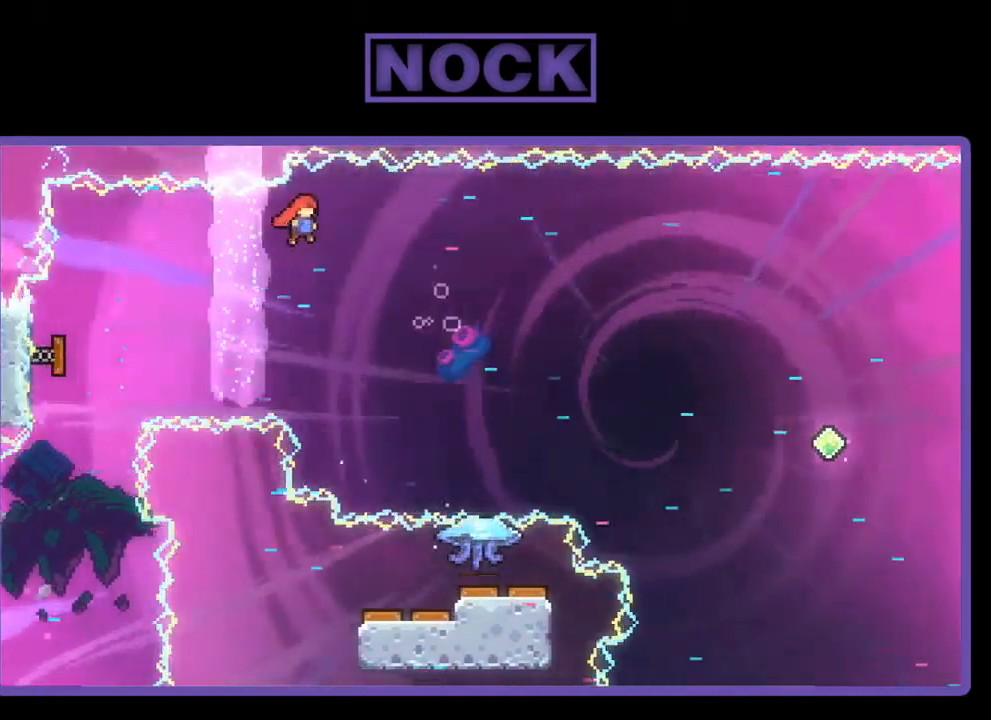
{"buttons": ["R2", "DPAD_UP", "DPAD_RIGHT"], "left_stick": "center", "events": [[34, "DPAD_RIGHT", "down"], [367, "DPAD_UP", "down"]]}